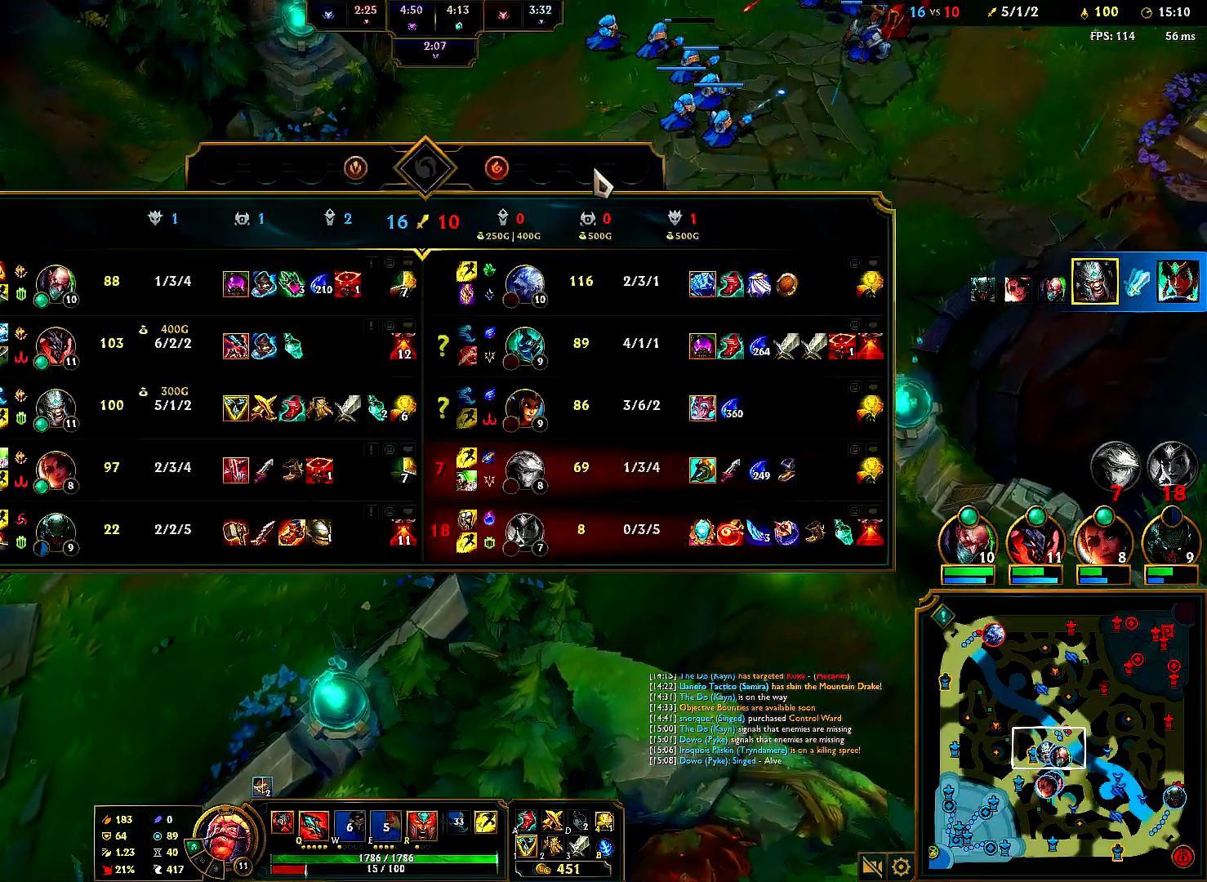
Gameplay with keyboard and mouse; each line is a JSON object with the keys and mouse buttons held at the frame after it. "events" lists presses ("down") and releases ("up") of "1", "2", "3", "4", "5", "6", "a", "alt", "b", "c", "ctrl", "d", "e", "f", "g", "q", "r", "s", "shift", "space", "t", "tab", "tilde", "v", "w", "x", "z", "mouse_left", "mouse_right", "mouse_mb4" and "mouse_mb5" between this image and that frame as [ms after this image, input, new state], when the widget could be followed in between. "mouse_left", "mouse_right", "mouse_mb4", "mouse_mb5" = the "left", "right", "mb4", "mb5" buttons of the "mouse" list. No other keys are recorded. Mouse movement is not recorded. Not read: mouse_wheel.
{"keys": [], "mouse": [], "events": [[83, "mouse_right", "up"], [183, "mouse_right", "down"], [283, "mouse_right", "up"], [383, "mouse_right", "down"], [500, "mouse_right", "up"]]}
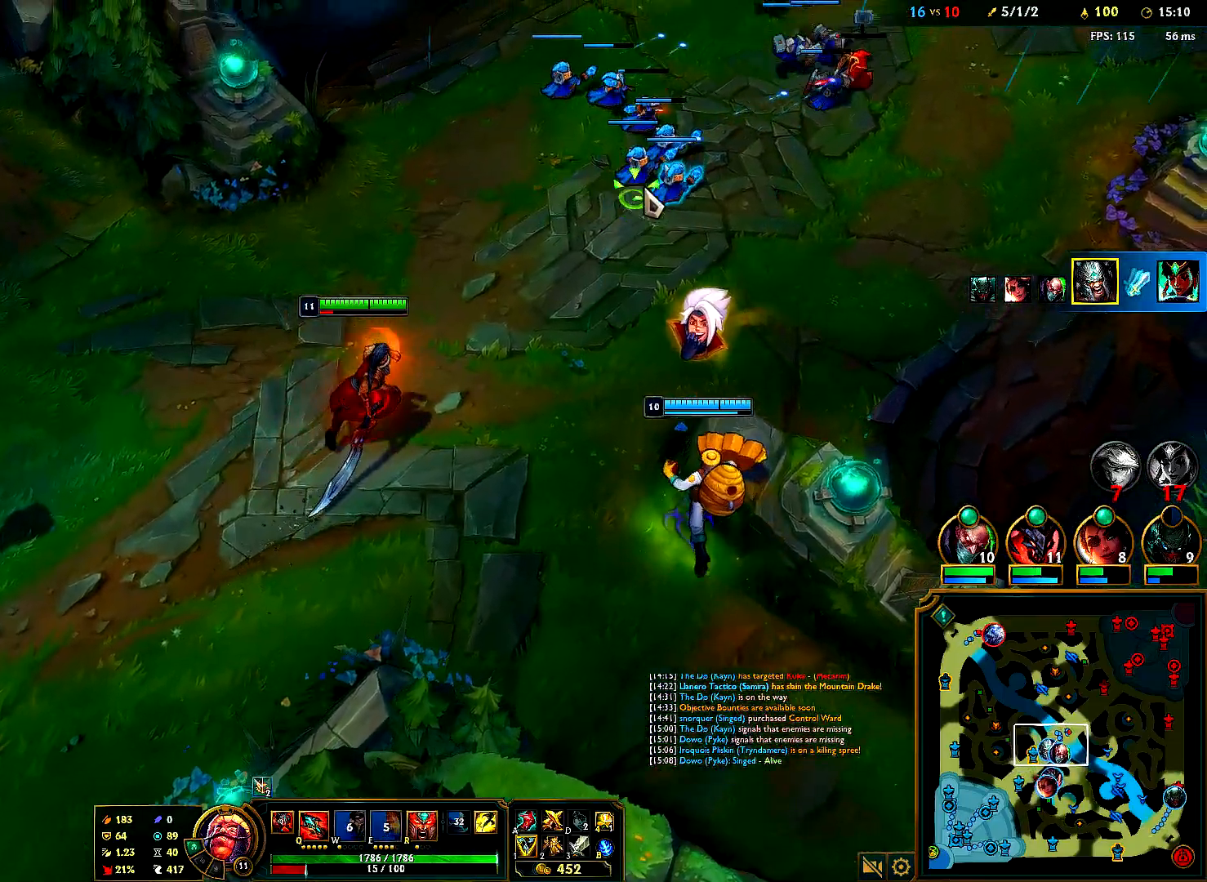
{"keys": [], "mouse": [], "events": [[67, "mouse_right", "down"], [217, "mouse_right", "up"], [417, "t", "down"], [467, "t", "up"]]}
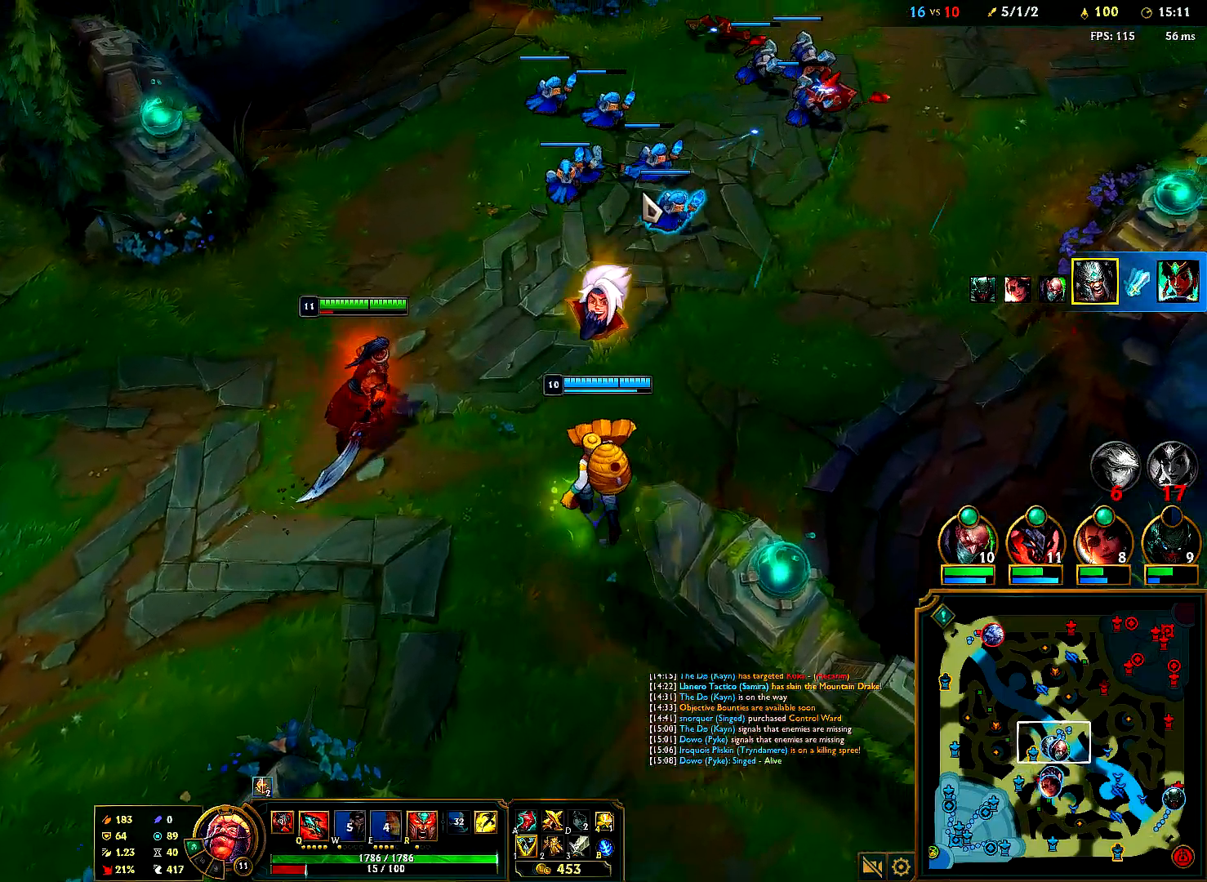
{"keys": [], "mouse": [], "events": [[67, "mouse_right", "down"], [183, "mouse_right", "up"], [300, "mouse_right", "down"], [433, "mouse_right", "up"]]}
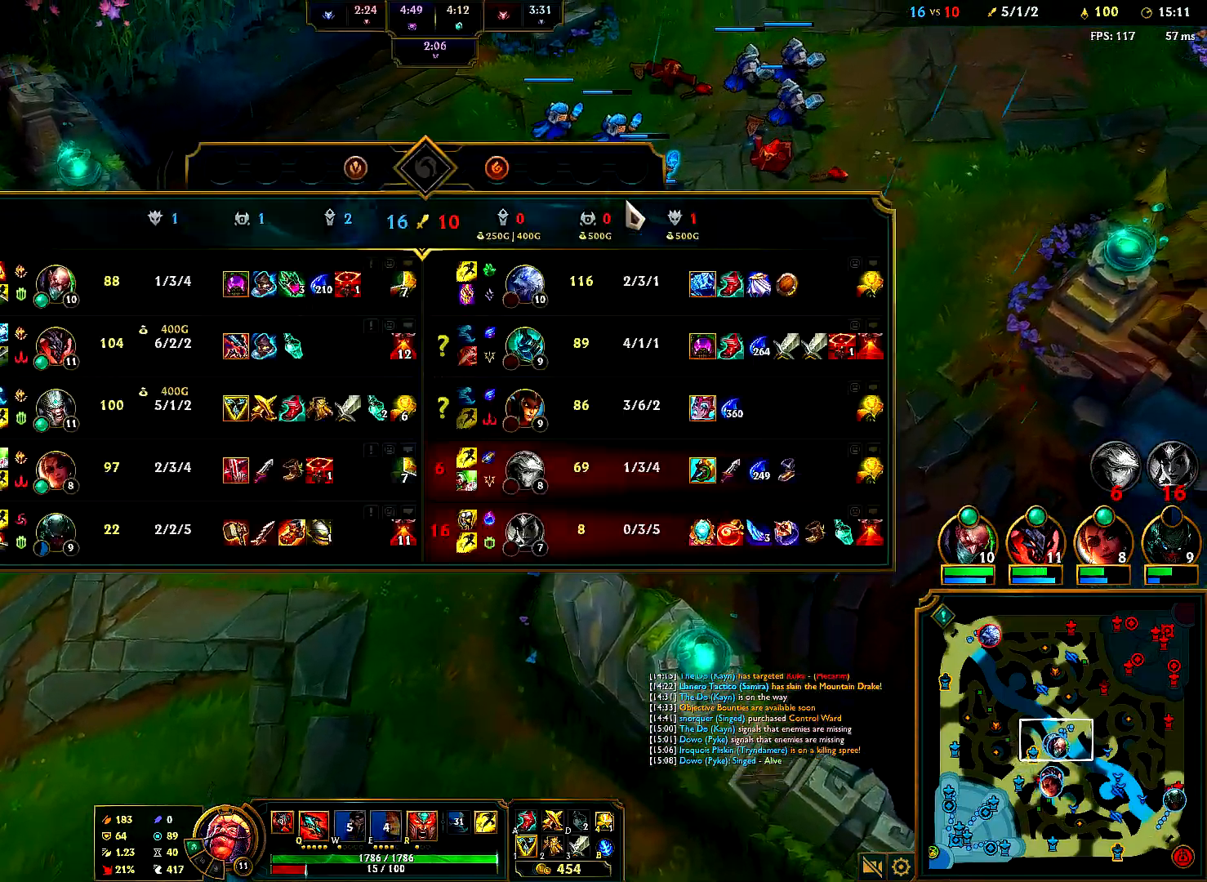
{"keys": [], "mouse": [], "events": [[67, "mouse_right", "down"], [200, "mouse_right", "up"], [317, "mouse_right", "down"], [450, "mouse_right", "up"]]}
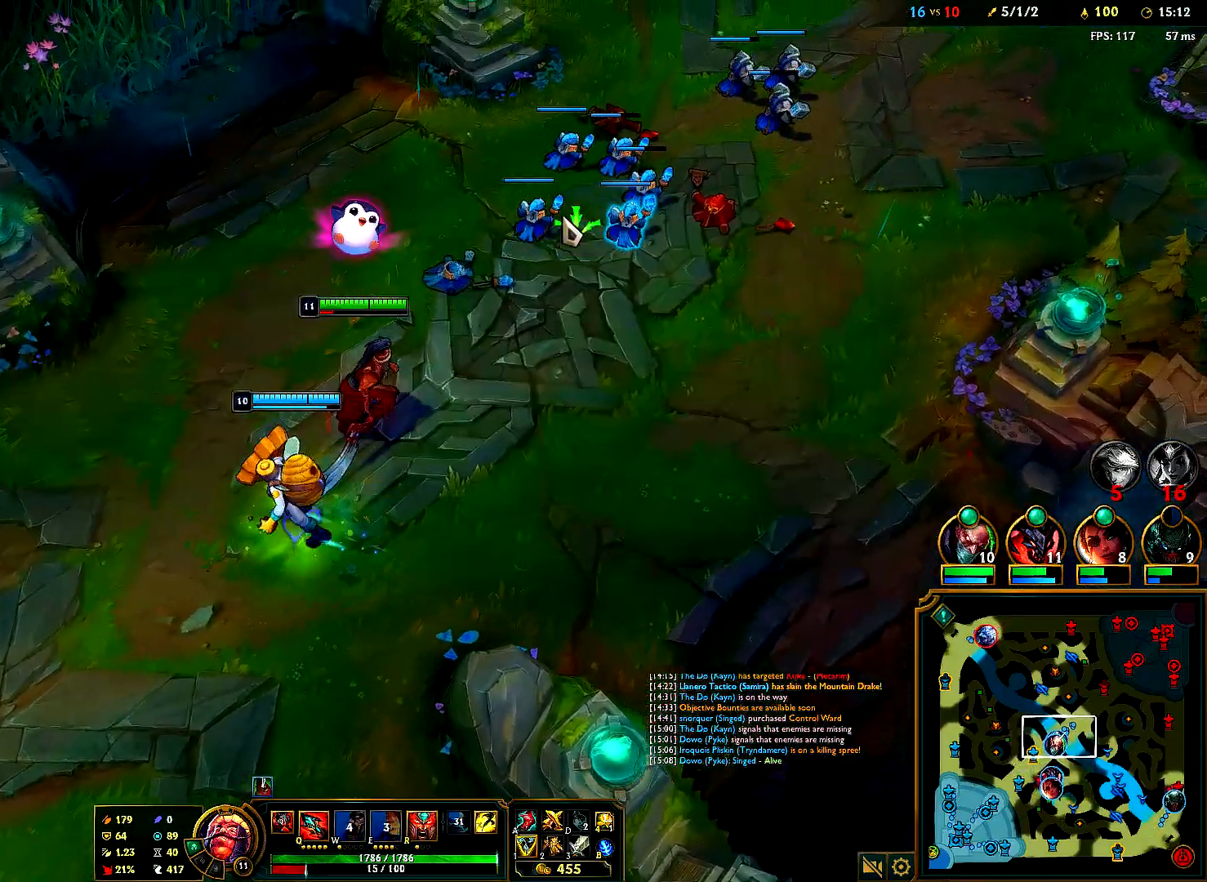
{"keys": [], "mouse": ["right"], "events": [[50, "mouse_right", "down"], [167, "mouse_right", "up"], [267, "mouse_right", "down"], [383, "mouse_right", "up"], [483, "mouse_right", "down"]]}
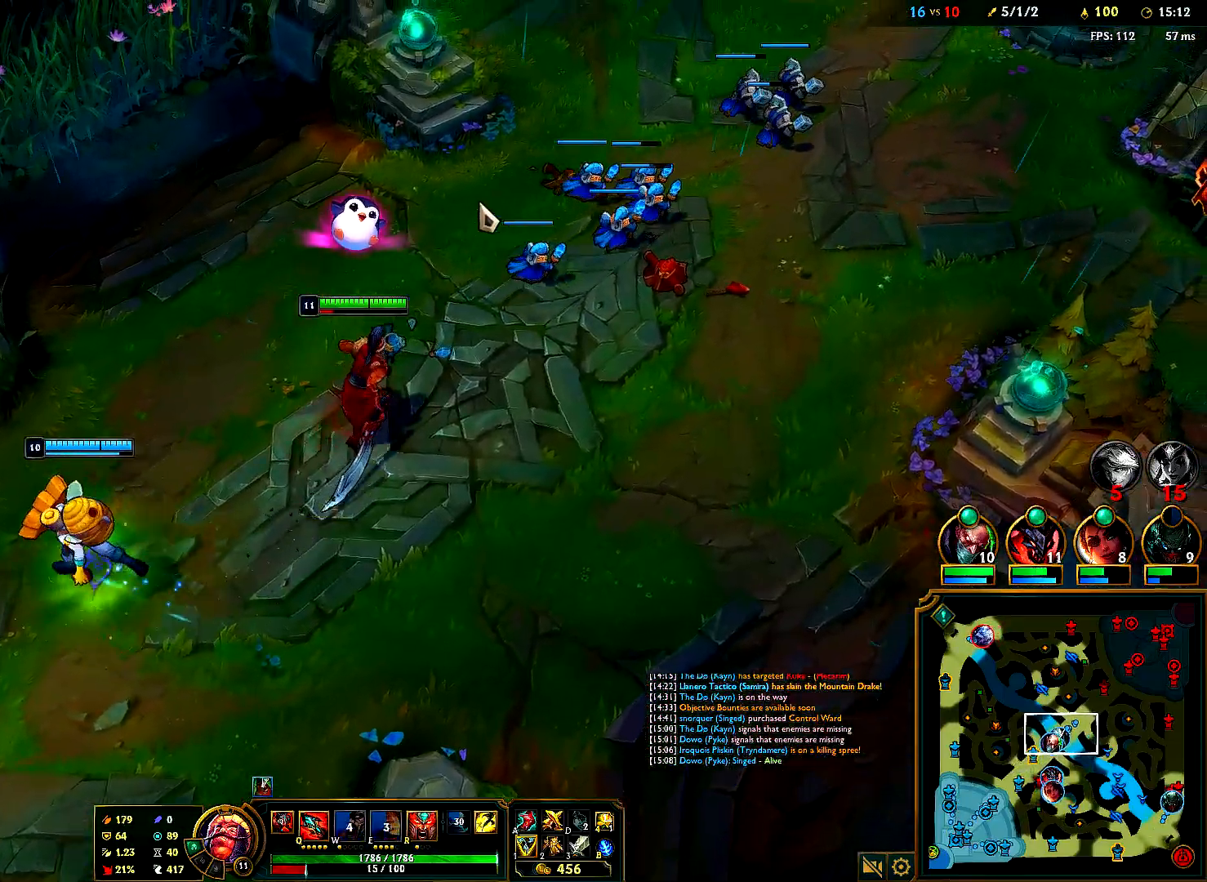
{"keys": [], "mouse": ["right"], "events": [[117, "mouse_right", "up"], [233, "mouse_right", "down"], [400, "mouse_right", "up"], [467, "mouse_right", "down"]]}
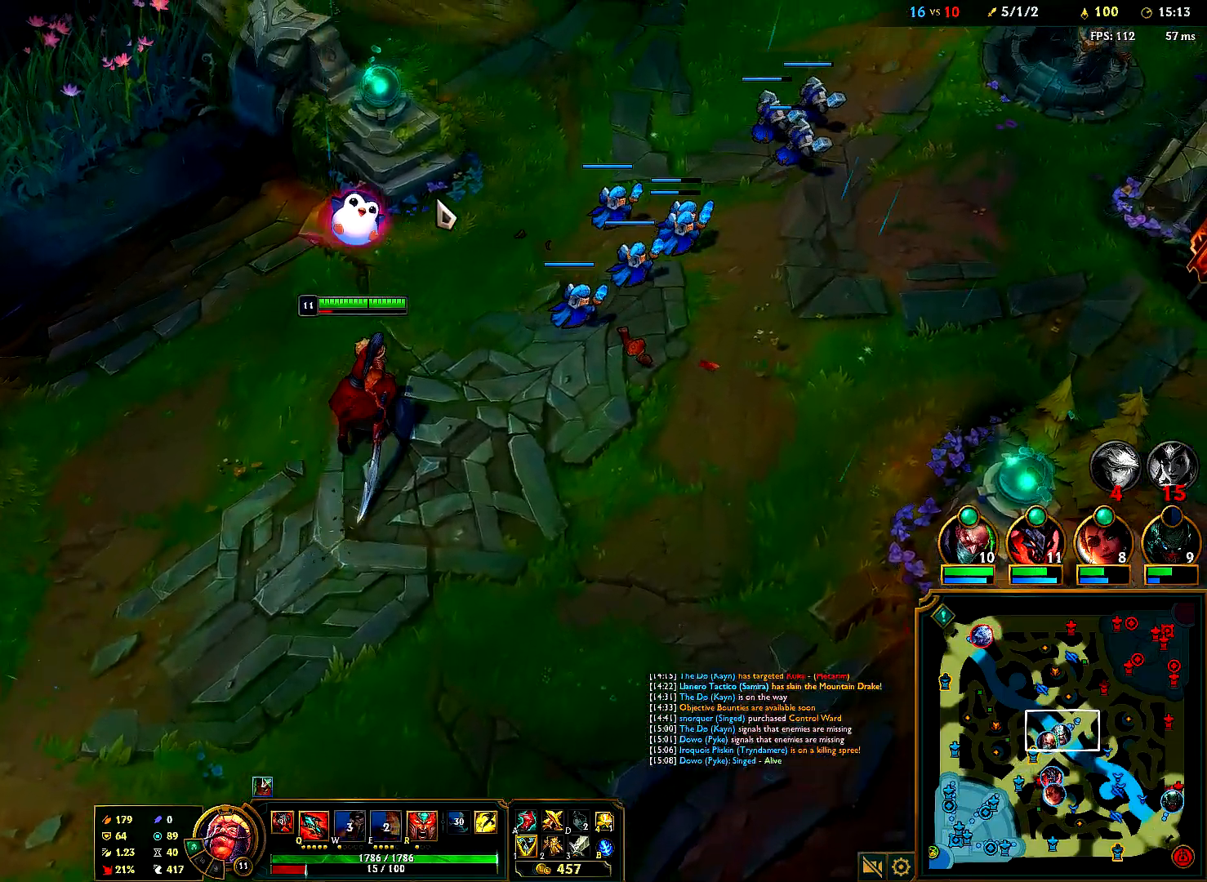
{"keys": [], "mouse": [], "events": [[100, "mouse_right", "up"], [183, "4", "down"], [217, "mouse_right", "down"], [233, "4", "up"], [350, "mouse_right", "up"]]}
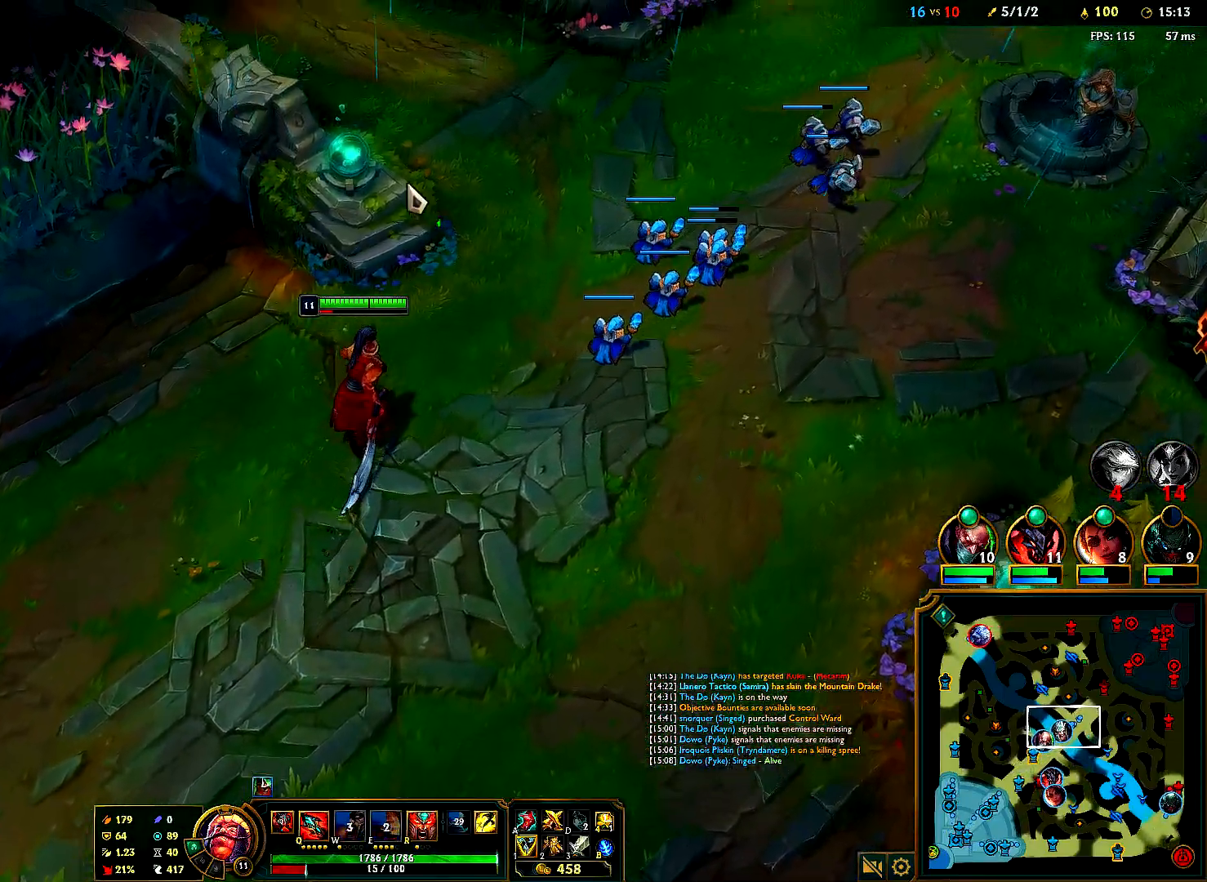
{"keys": [], "mouse": ["right"], "events": [[33, "mouse_right", "down"], [183, "mouse_right", "up"], [283, "mouse_right", "down"], [417, "mouse_right", "up"], [500, "mouse_right", "down"]]}
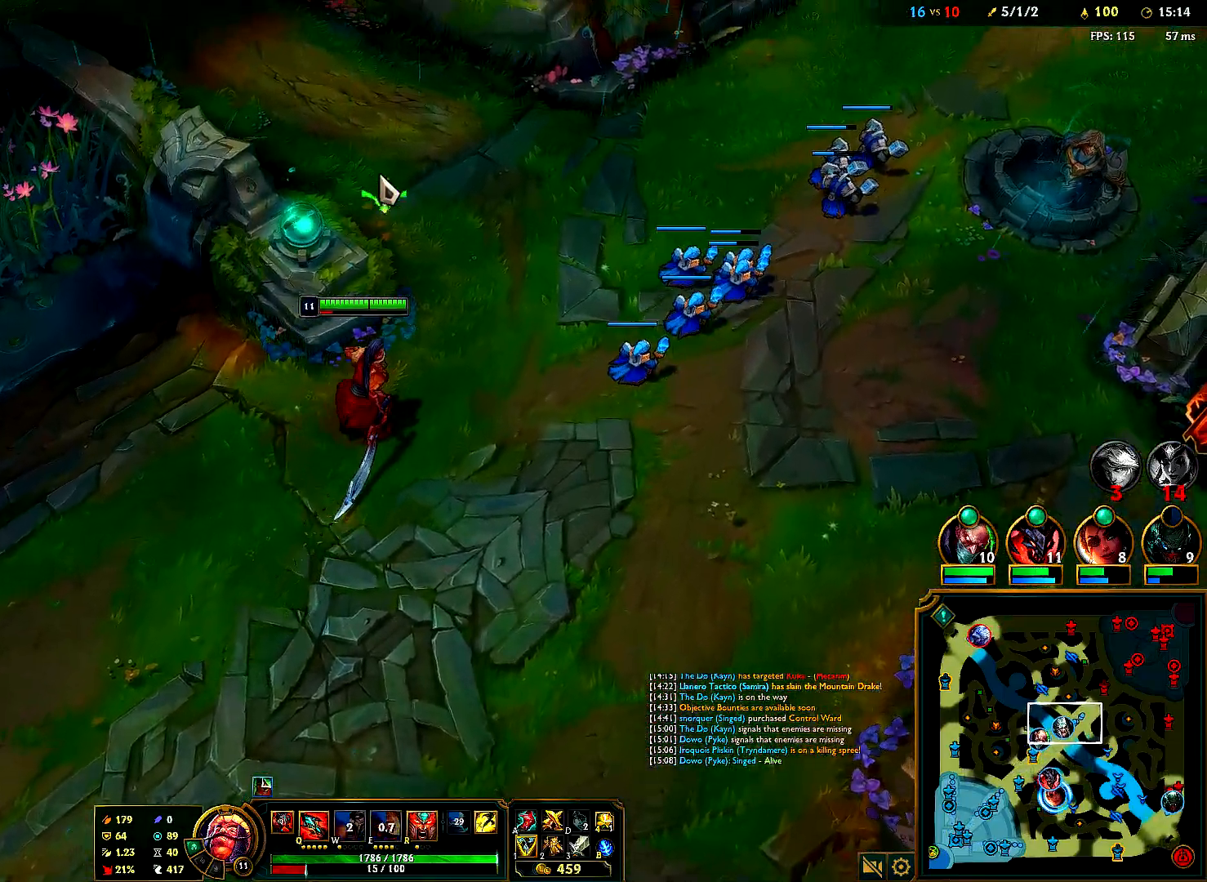
{"keys": [], "mouse": ["right"], "events": [[117, "mouse_right", "up"], [233, "mouse_right", "down"], [350, "mouse_right", "up"], [467, "mouse_right", "down"]]}
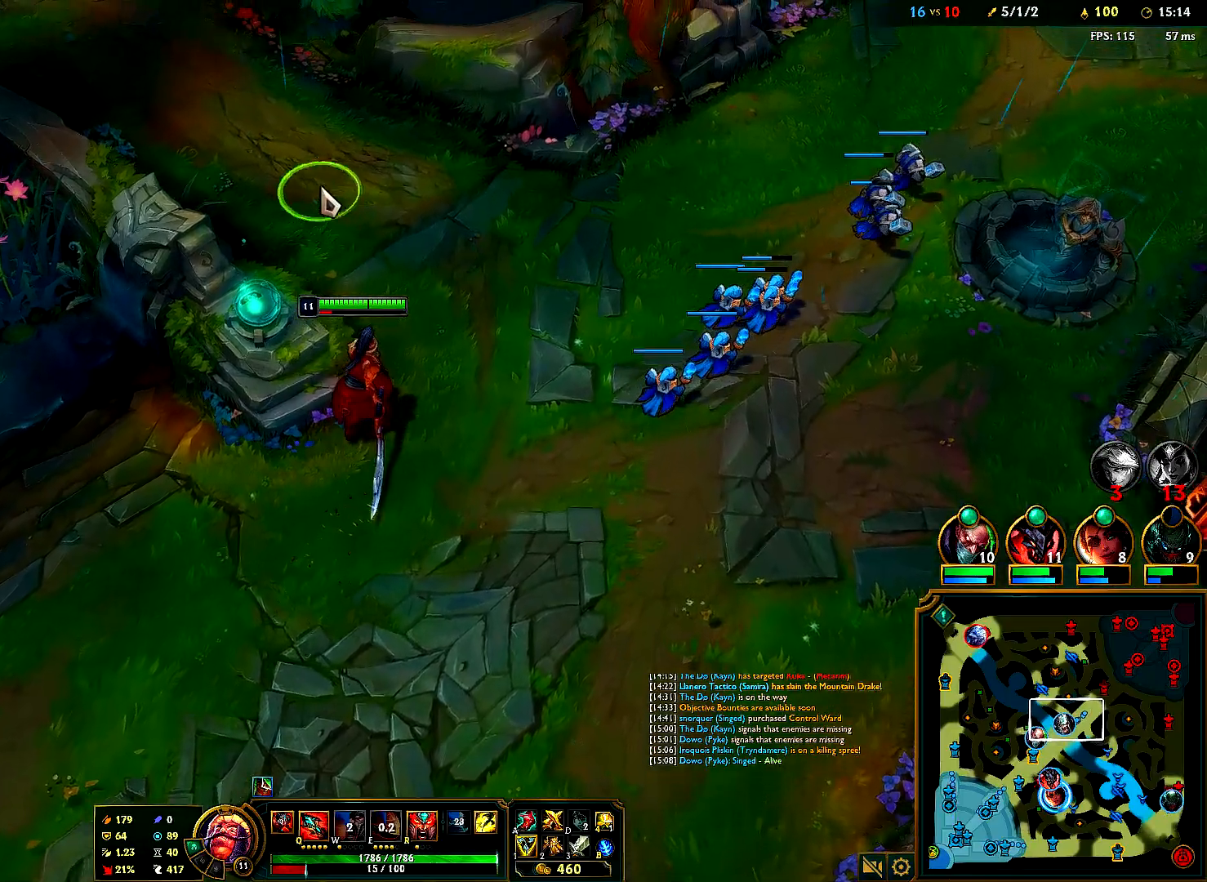
{"keys": [], "mouse": ["right"], "events": [[67, "mouse_right", "up"], [167, "mouse_right", "down"], [300, "mouse_right", "up"], [383, "mouse_right", "down"]]}
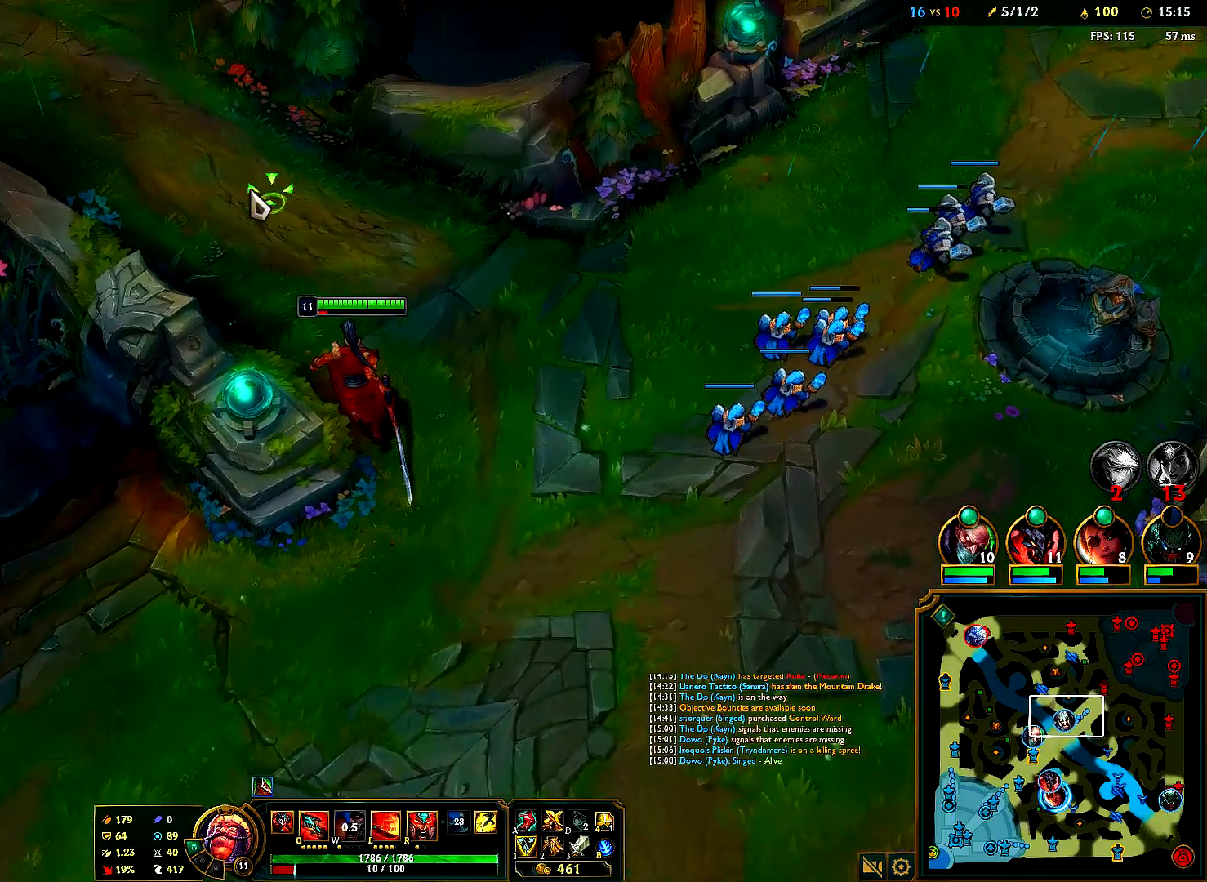
{"keys": [], "mouse": [], "events": [[17, "mouse_right", "up"], [117, "mouse_right", "down"], [217, "mouse_right", "up"], [333, "mouse_right", "down"], [450, "mouse_right", "up"]]}
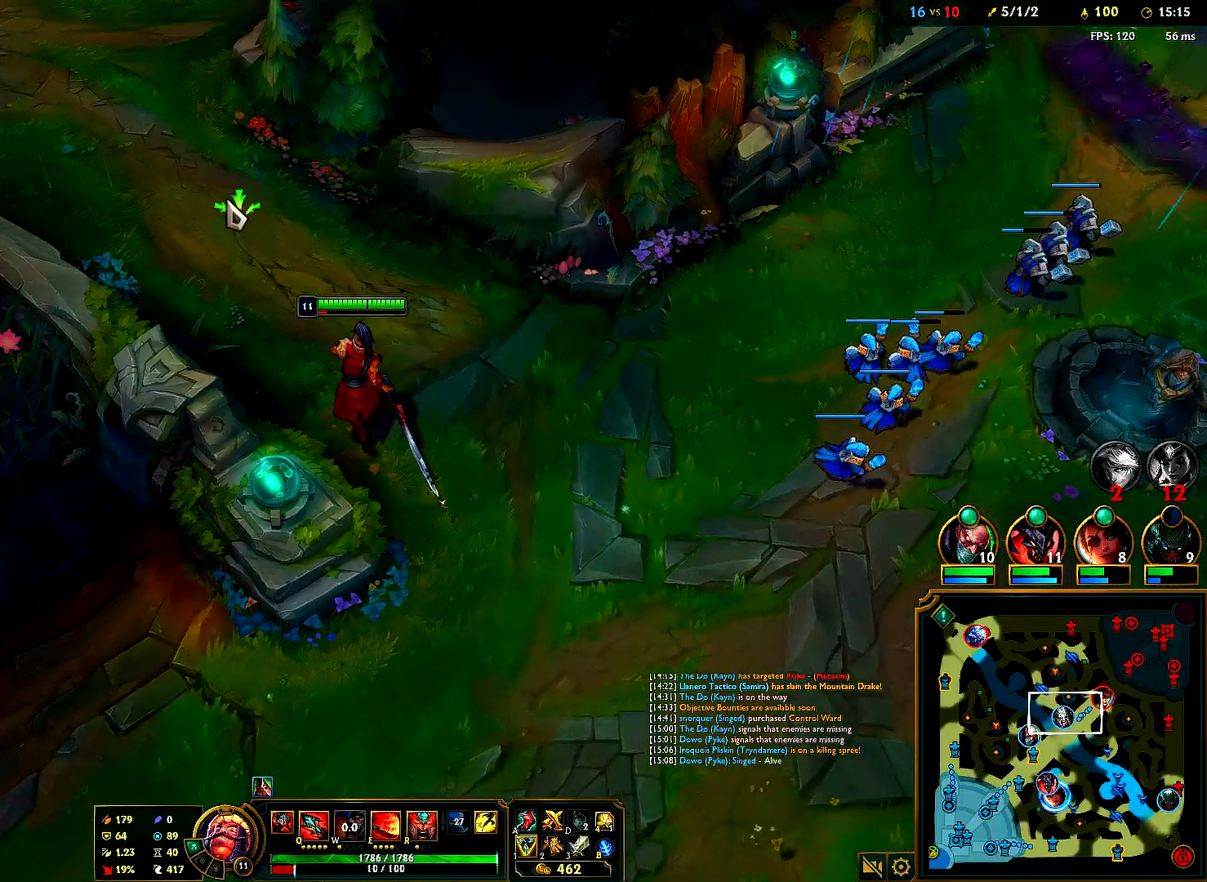
{"keys": [], "mouse": ["right"], "events": [[33, "mouse_right", "down"], [150, "mouse_right", "up"], [267, "mouse_right", "down"], [350, "mouse_right", "up"], [450, "mouse_right", "down"]]}
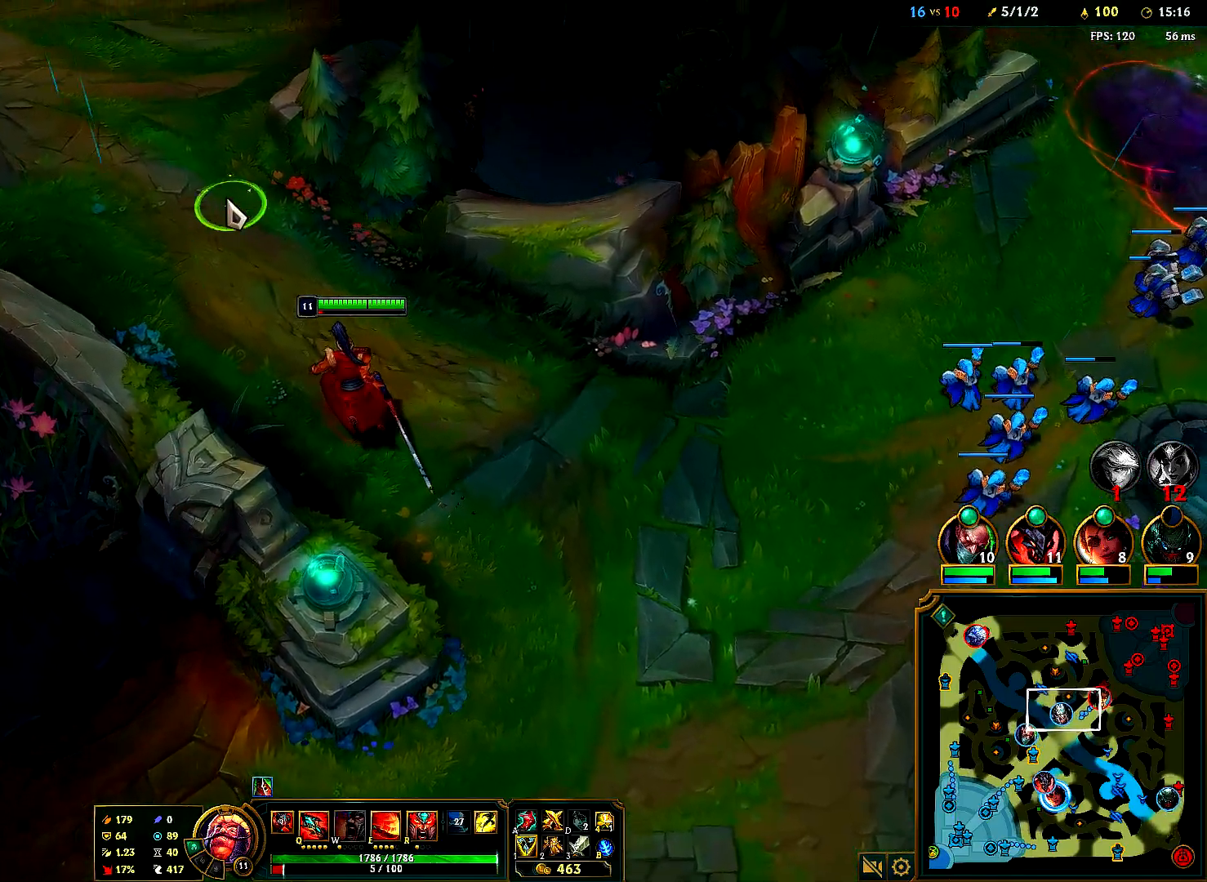
{"keys": [], "mouse": [], "events": [[50, "mouse_right", "up"], [167, "mouse_right", "down"], [283, "mouse_right", "up"], [383, "mouse_right", "down"], [483, "mouse_right", "up"]]}
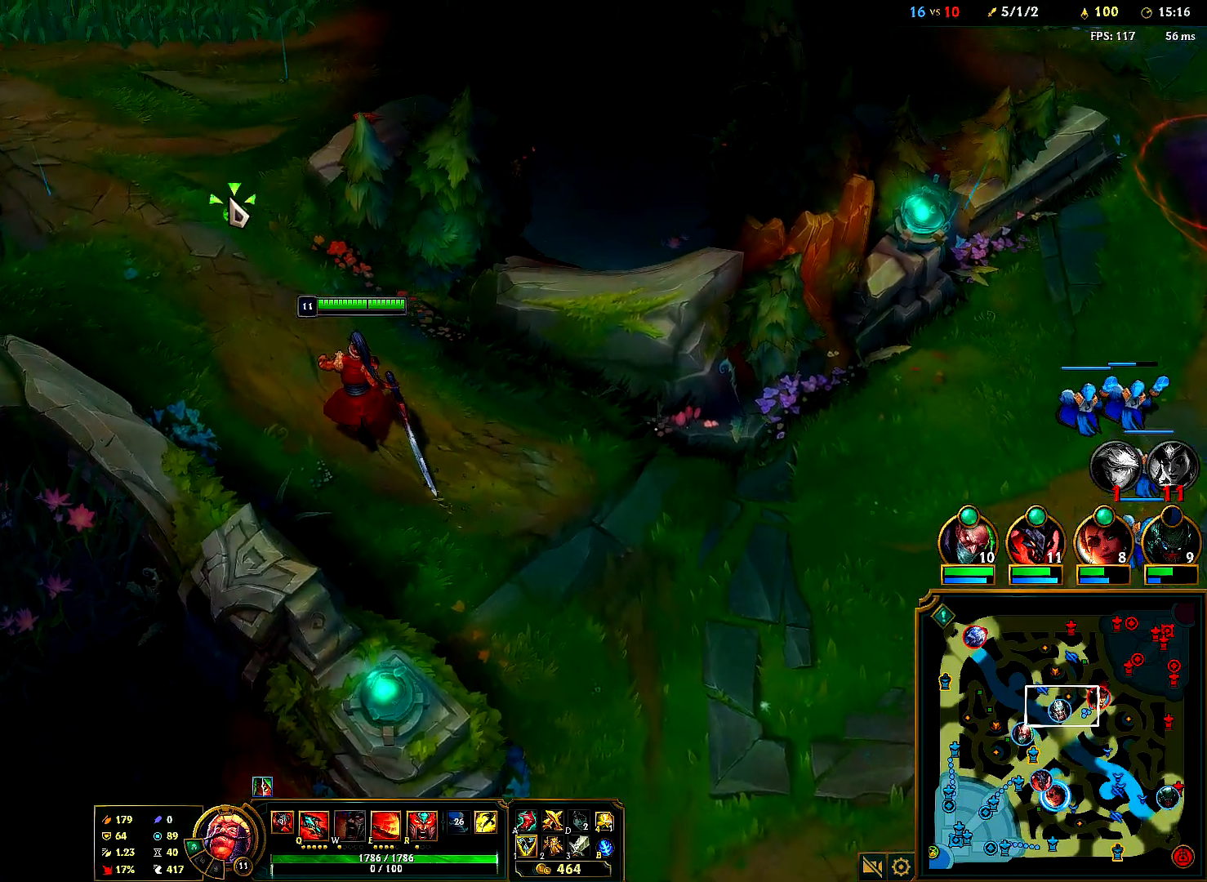
{"keys": [], "mouse": ["right"], "events": [[83, "mouse_right", "down"], [183, "mouse_right", "up"], [283, "mouse_right", "down"], [383, "mouse_right", "up"], [483, "mouse_right", "down"]]}
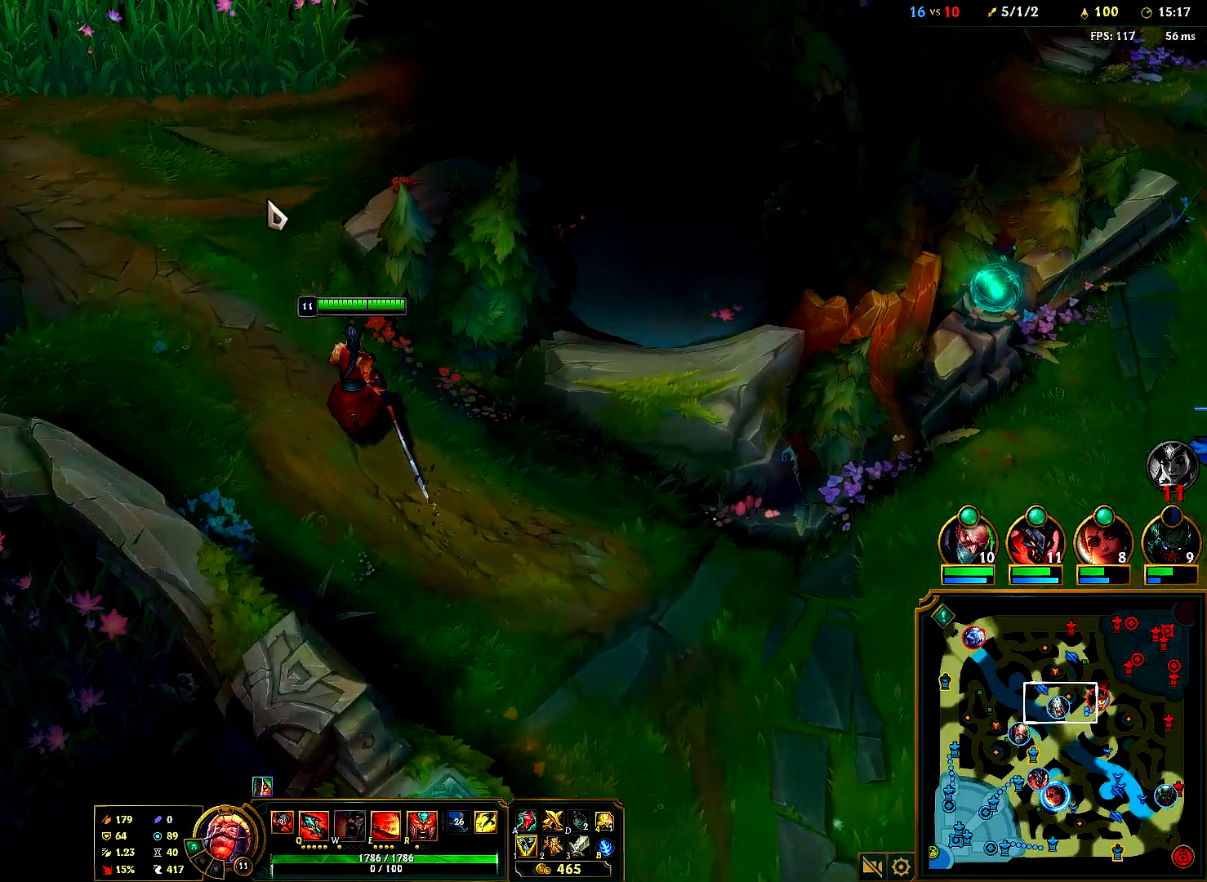
{"keys": [], "mouse": ["right"], "events": [[100, "mouse_right", "up"], [167, "mouse_right", "down"], [317, "mouse_right", "up"], [400, "mouse_right", "down"]]}
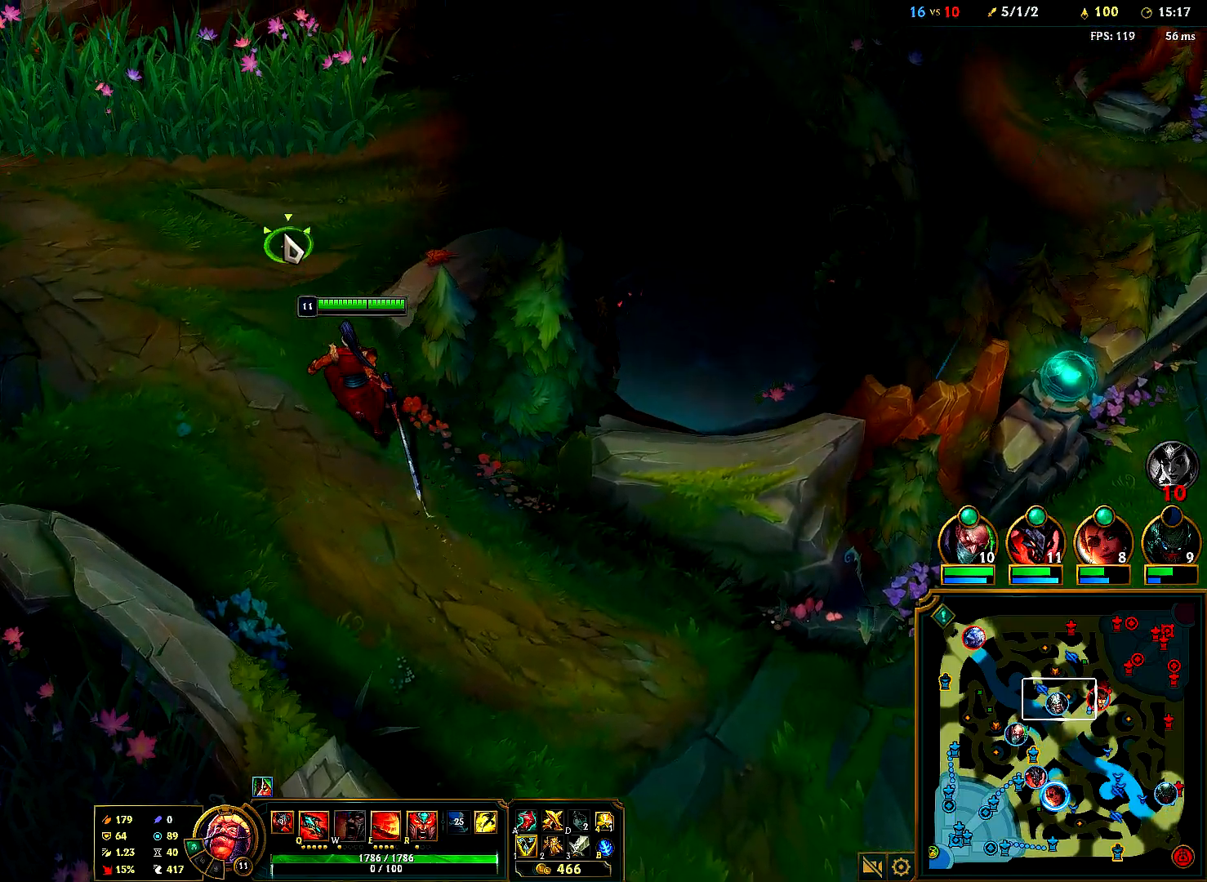
{"keys": [], "mouse": [], "events": [[67, "mouse_right", "up"], [167, "mouse_right", "down"], [500, "mouse_right", "up"]]}
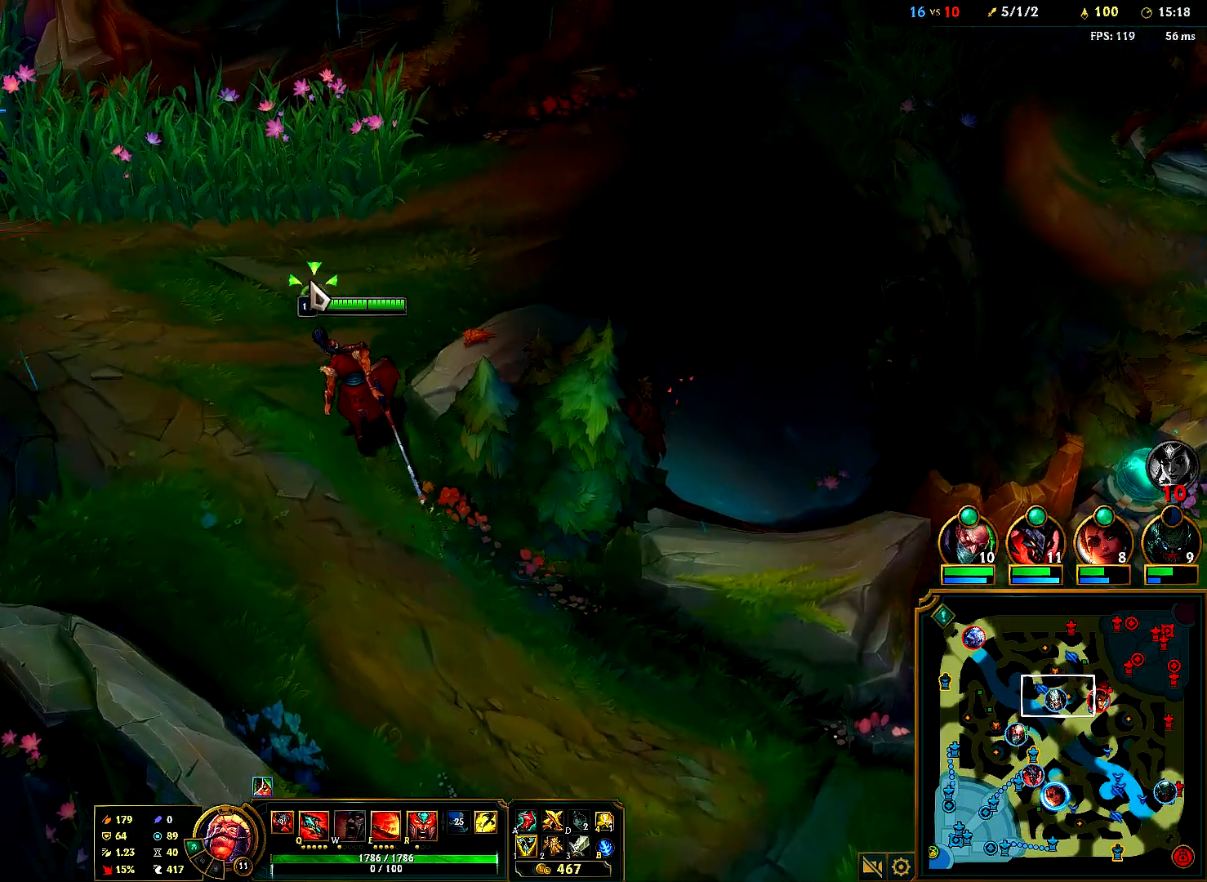
{"keys": [], "mouse": ["right"], "events": [[150, "mouse_right", "down"], [267, "mouse_right", "up"], [383, "mouse_right", "down"]]}
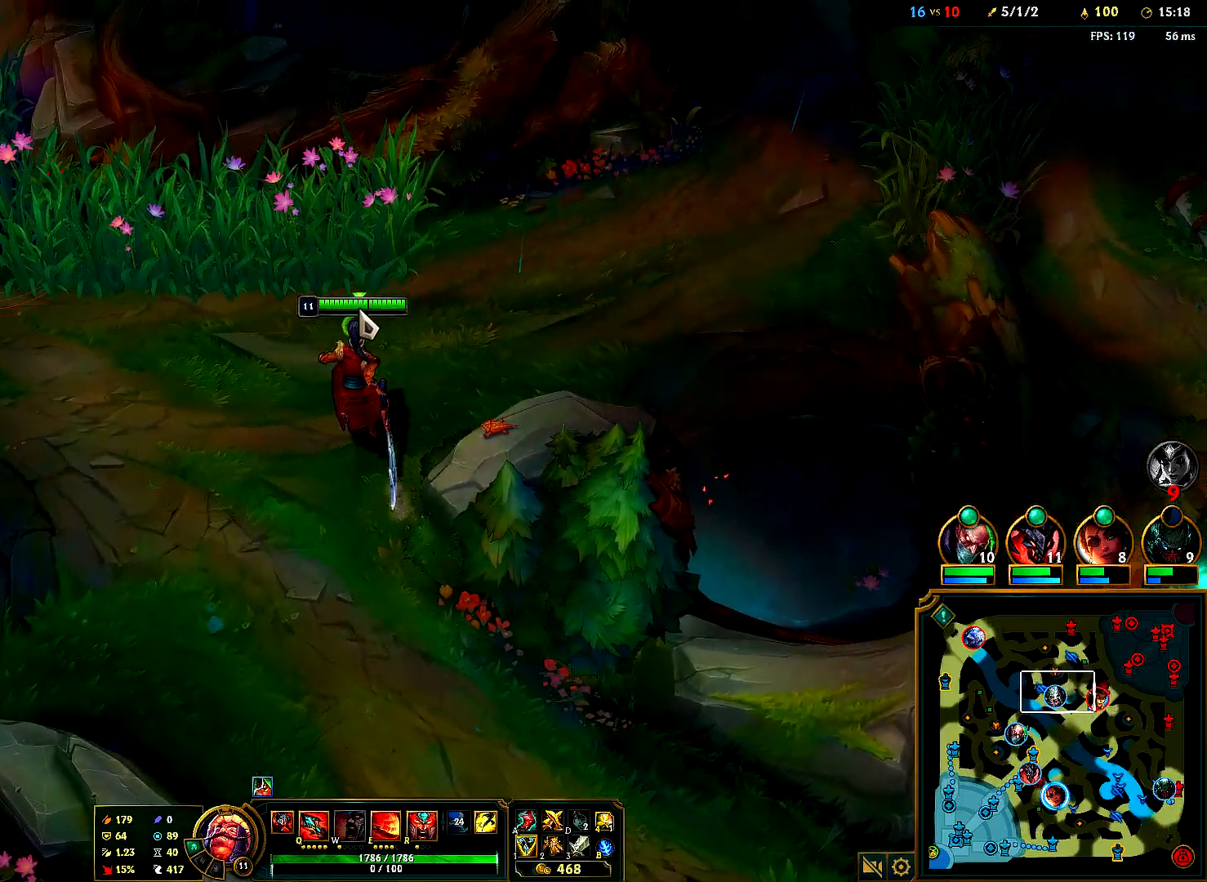
{"keys": [], "mouse": [], "events": [[17, "mouse_right", "up"], [133, "mouse_right", "down"], [250, "mouse_right", "up"], [350, "mouse_right", "down"], [467, "mouse_right", "up"]]}
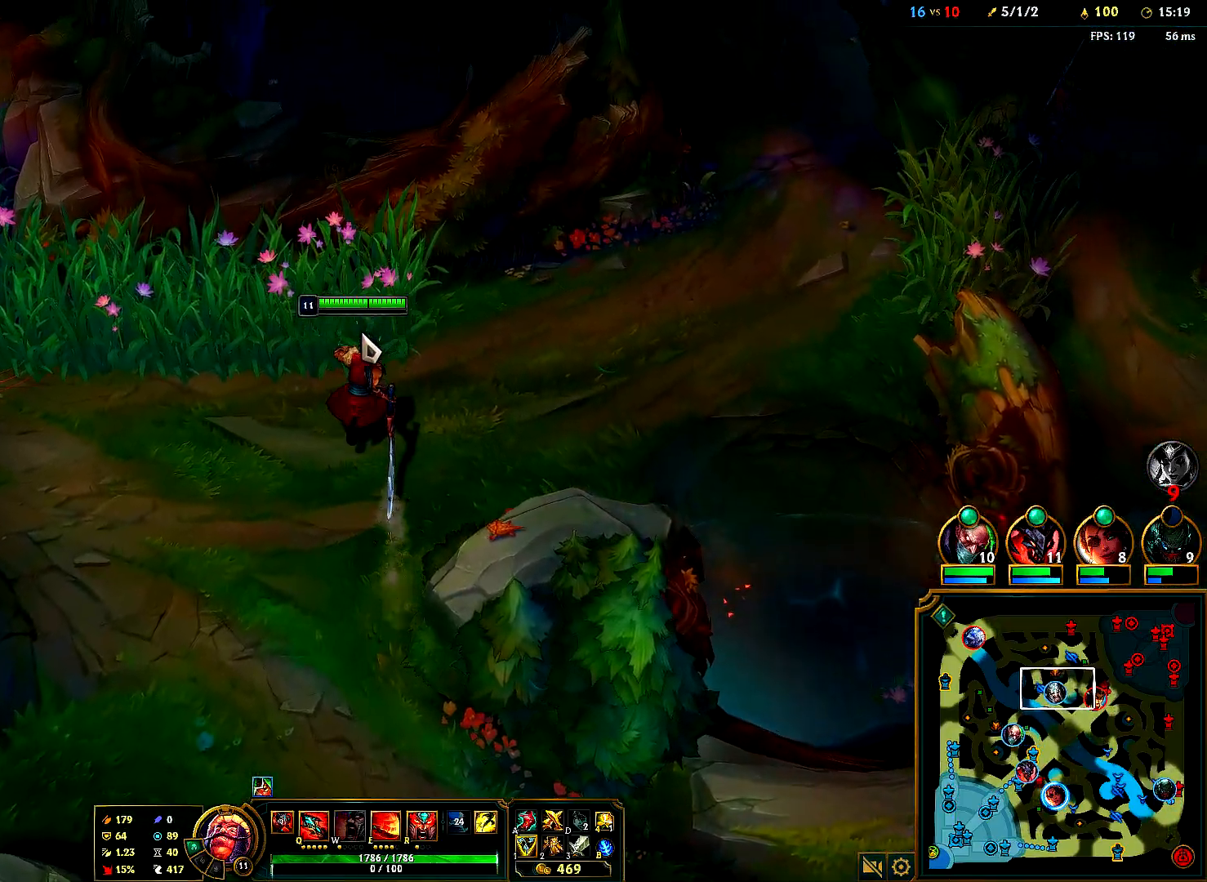
{"keys": [], "mouse": ["right"], "events": [[50, "mouse_right", "down"], [183, "mouse_right", "up"], [267, "mouse_right", "down"], [383, "mouse_right", "up"], [467, "mouse_right", "down"]]}
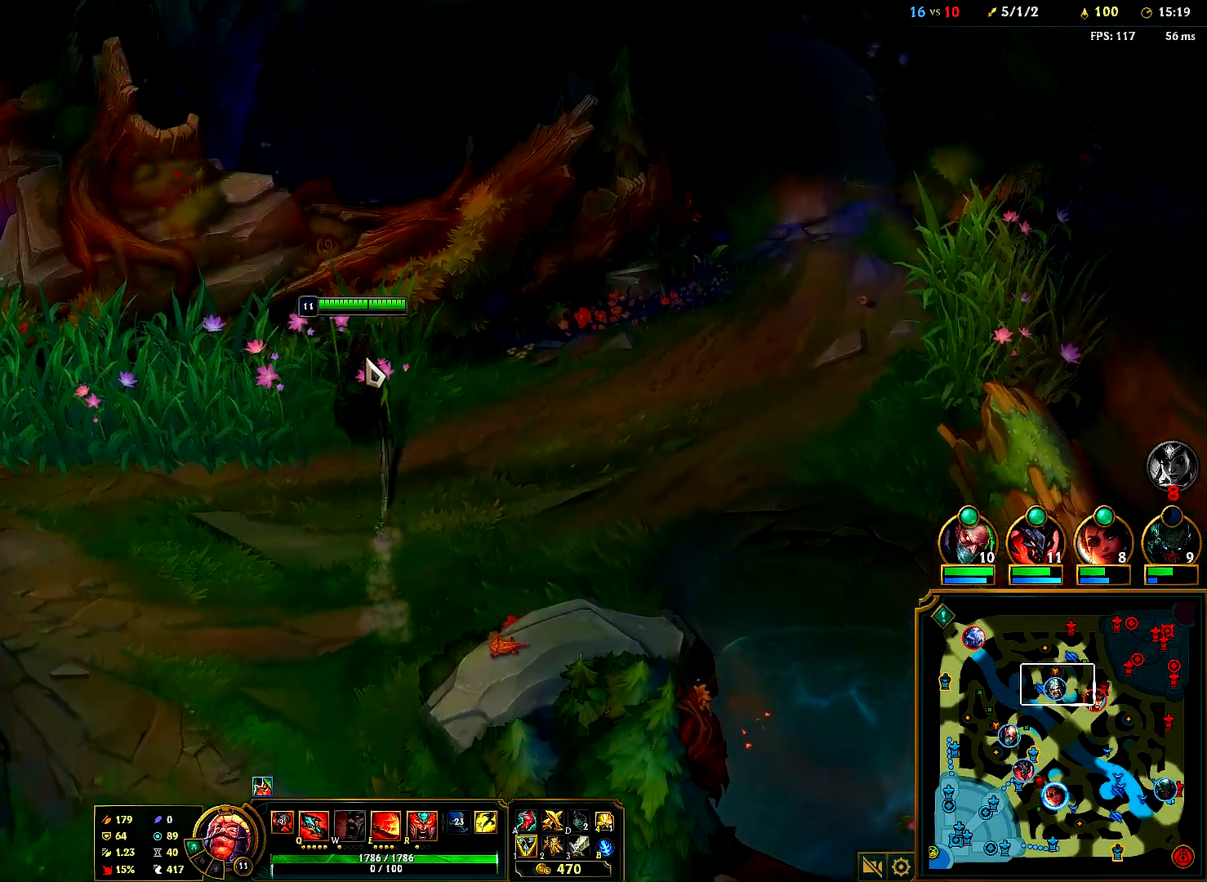
{"keys": [], "mouse": ["right"], "events": [[83, "mouse_right", "up"], [283, "e", "down"], [333, "e", "up"], [483, "mouse_right", "down"]]}
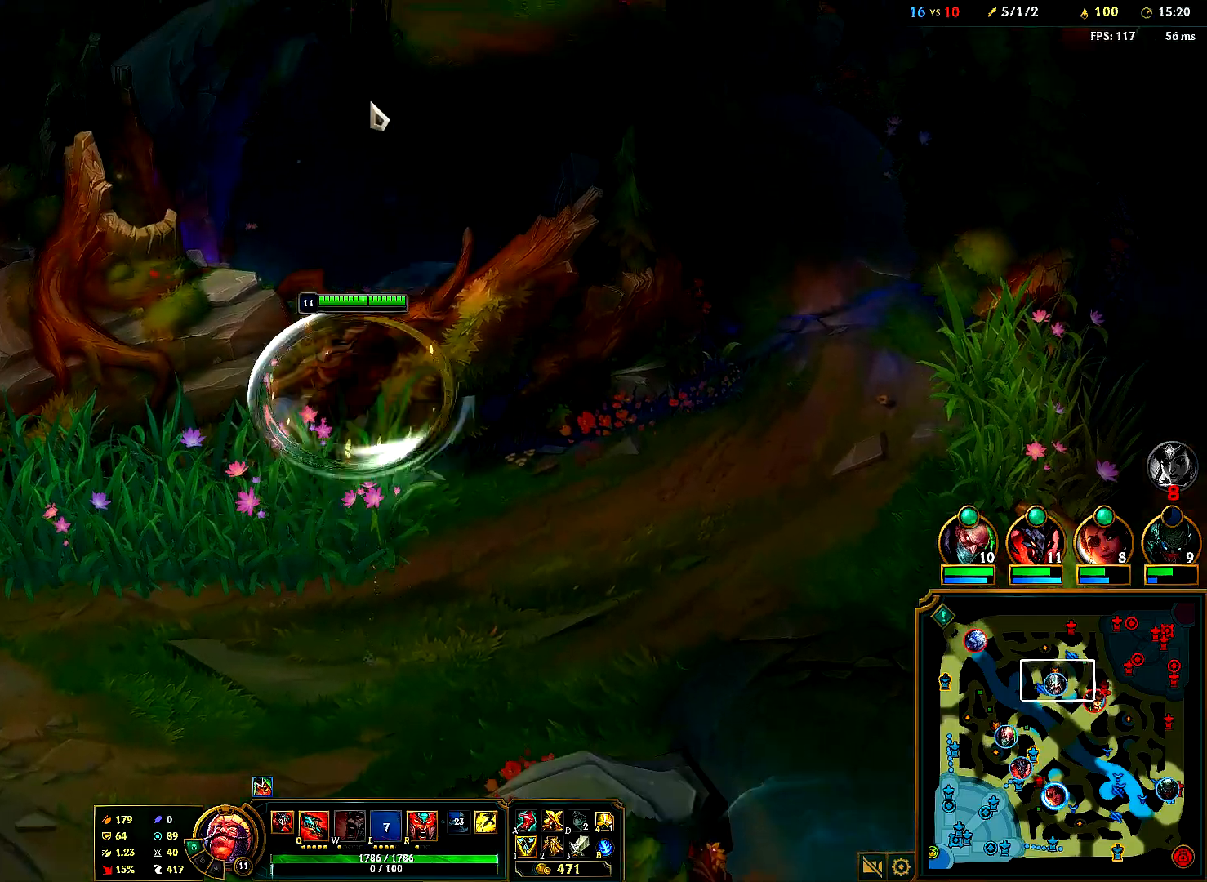
{"keys": [], "mouse": ["right"], "events": [[100, "mouse_right", "up"], [183, "mouse_right", "down"], [300, "mouse_right", "up"], [400, "mouse_right", "down"]]}
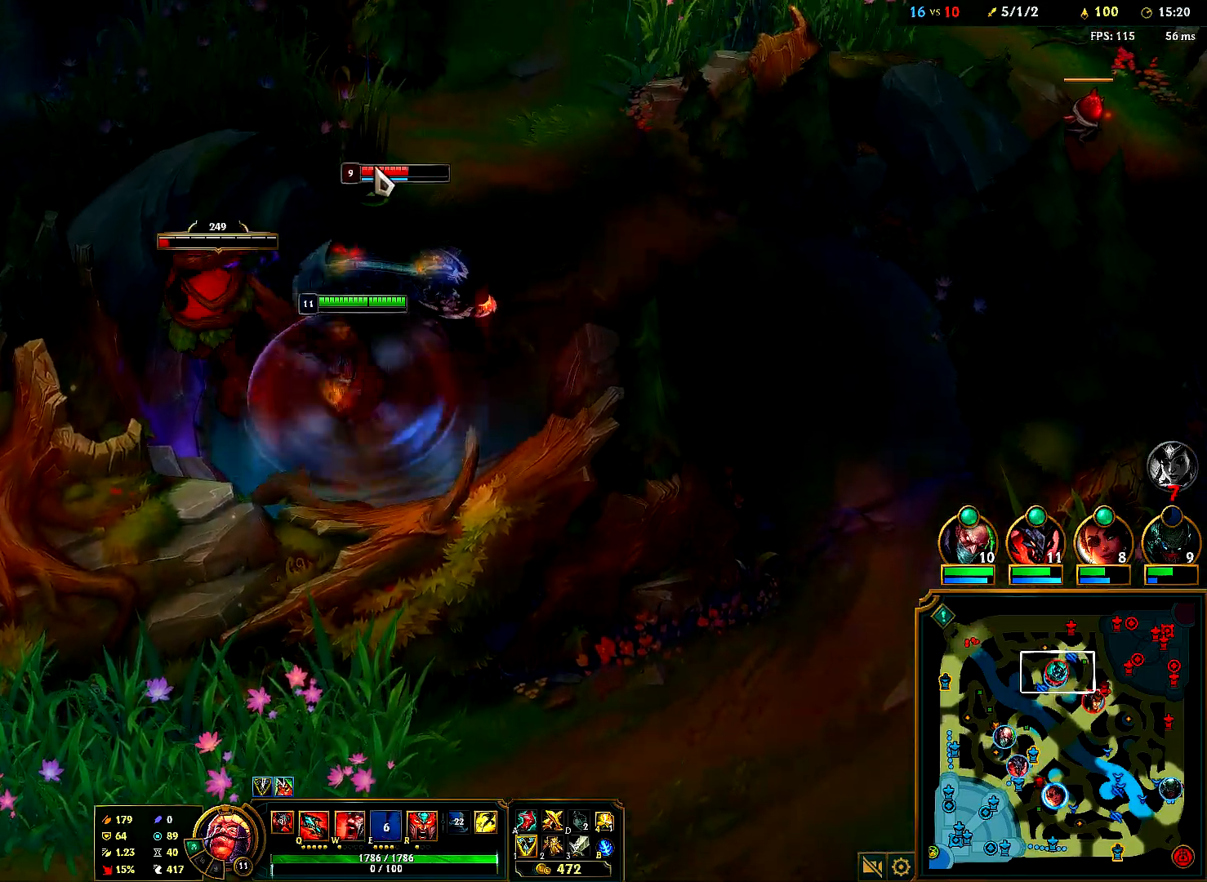
{"keys": [], "mouse": [], "events": [[17, "mouse_right", "up"], [100, "mouse_right", "down"], [200, "mouse_right", "up"], [350, "mouse_right", "down"], [483, "mouse_right", "up"]]}
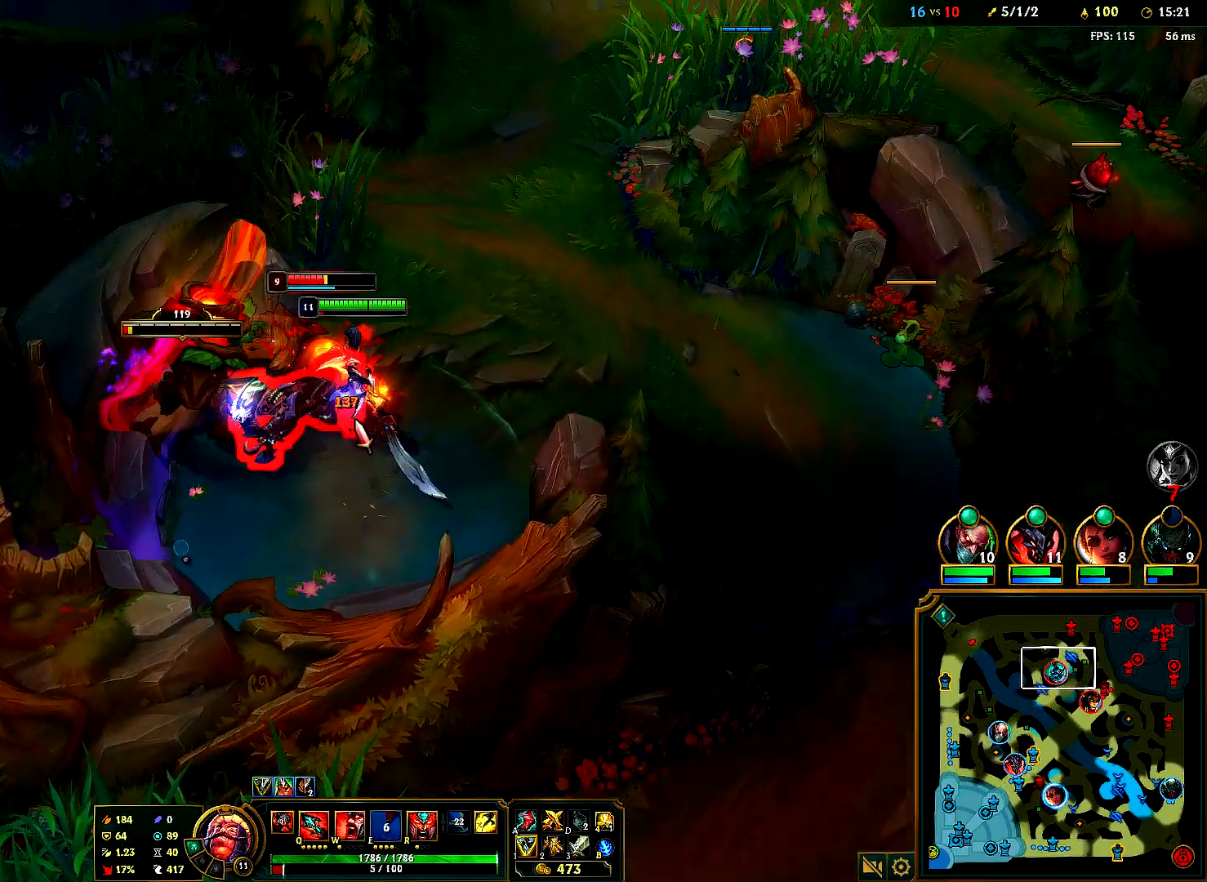
{"keys": [], "mouse": [], "events": [[250, "mouse_right", "down"], [417, "mouse_right", "up"]]}
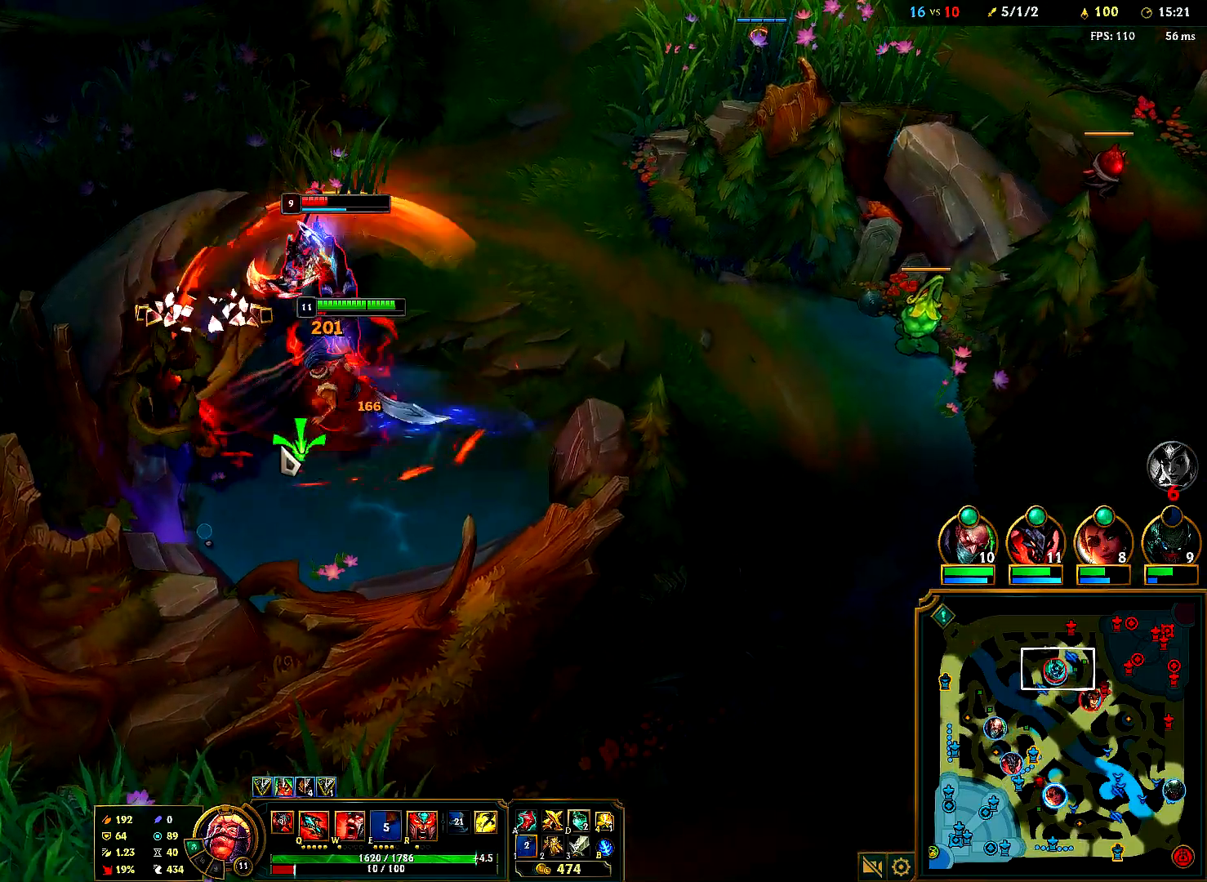
{"keys": ["w"], "mouse": ["right"], "events": [[117, "mouse_right", "down"], [217, "mouse_right", "up"], [250, "mouse_right", "down"], [367, "mouse_right", "up"], [417, "mouse_right", "down"], [417, "w", "down"]]}
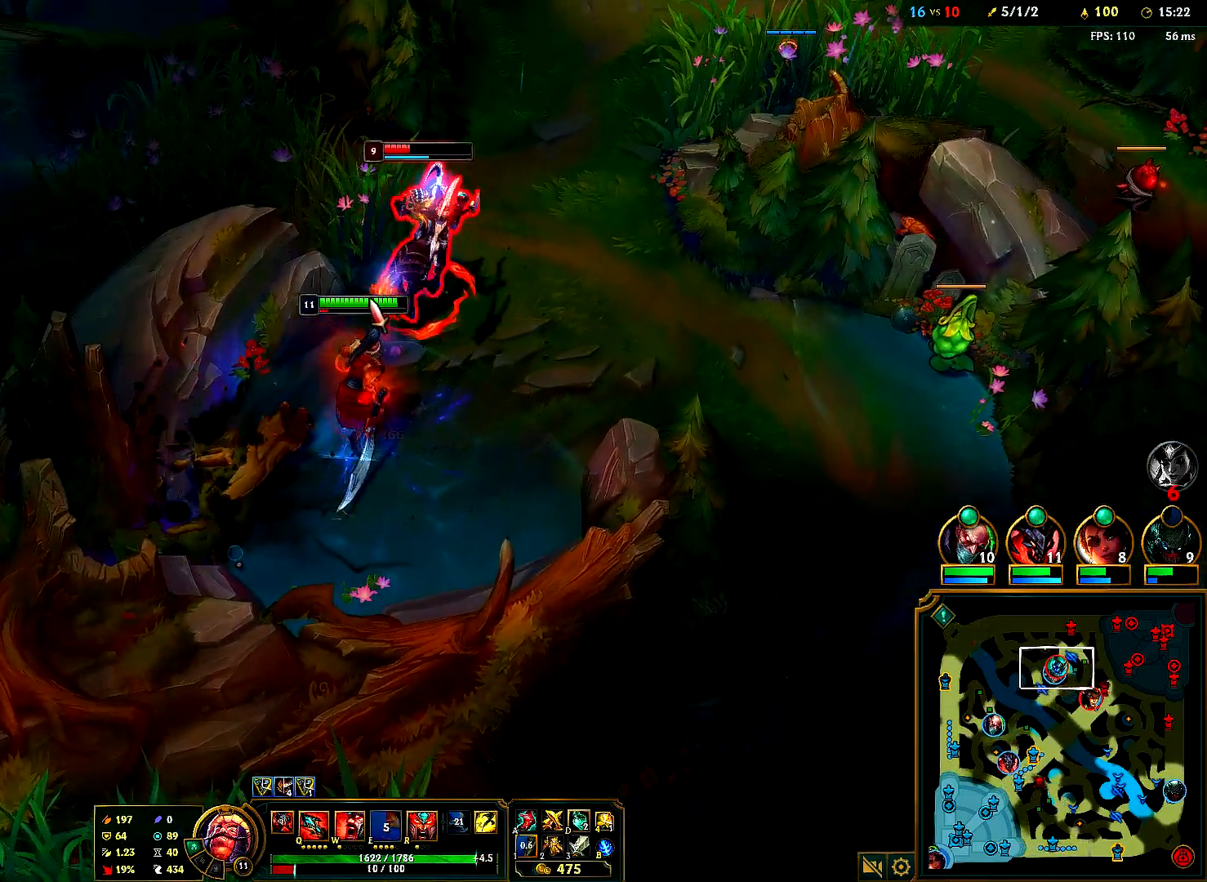
{"keys": [], "mouse": [], "events": [[17, "mouse_right", "up"], [17, "w", "up"], [67, "mouse_right", "down"], [167, "mouse_right", "up"], [217, "mouse_right", "down"], [333, "mouse_right", "up"], [383, "mouse_right", "down"], [500, "mouse_right", "up"]]}
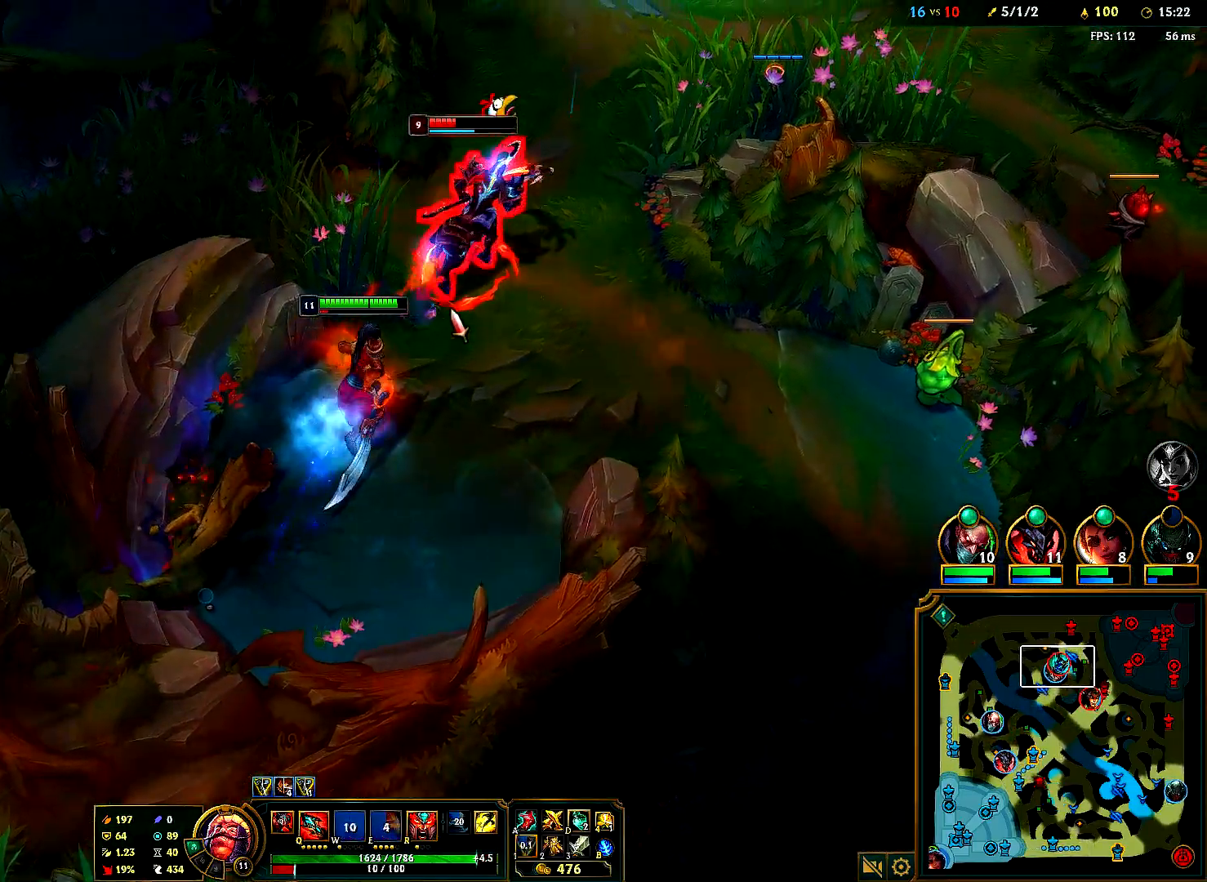
{"keys": [], "mouse": [], "events": [[33, "mouse_right", "down"], [150, "mouse_right", "up"], [383, "mouse_right", "down"], [500, "mouse_right", "up"]]}
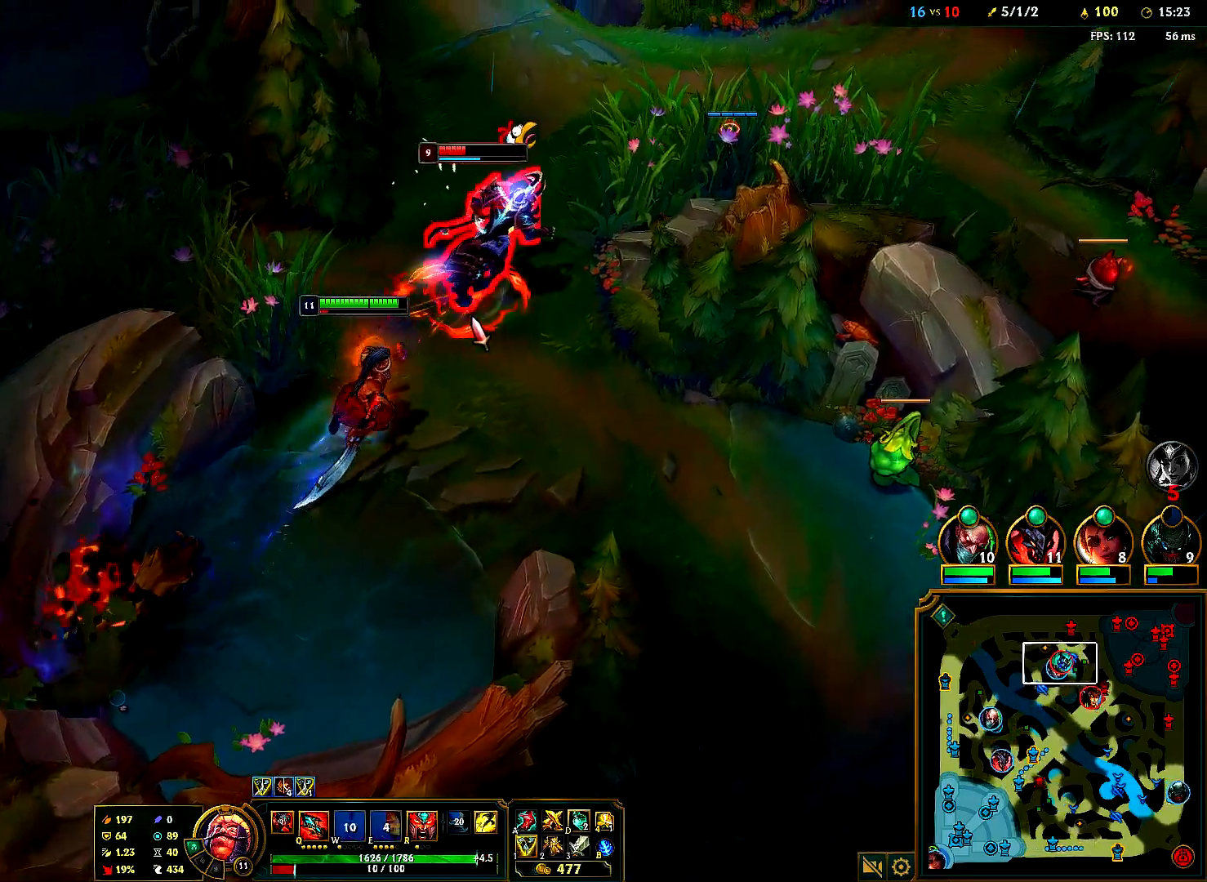
{"keys": [], "mouse": ["right"], "events": [[67, "mouse_right", "down"], [183, "mouse_right", "up"], [250, "mouse_right", "down"], [383, "mouse_right", "up"], [450, "mouse_right", "down"]]}